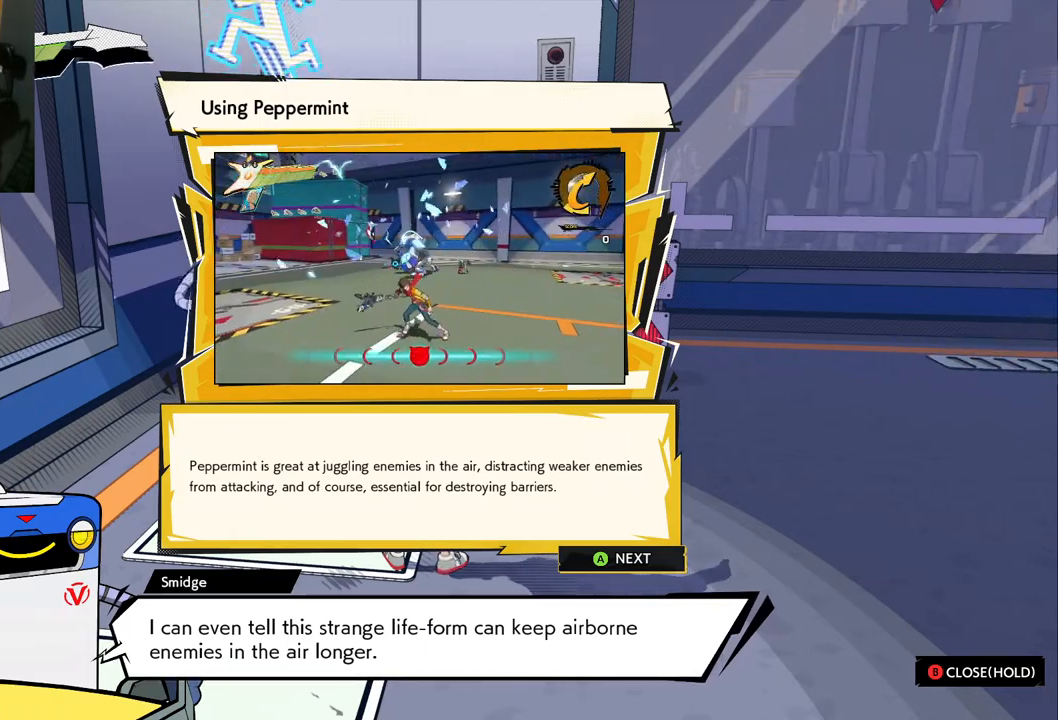
Gameplay with a controller (Xbox layout); each line is a JSON object with the inputs held at the frame after it. "events" lists button and stick changes between this image and that frame as [ms after this image, input, new state], when the widget could be followed in between. Not read: L2 R2.
{"buttons": [], "left_stick": "center", "right_stick": "center", "events": [[300, "A", "down"], [433, "A", "up"]]}
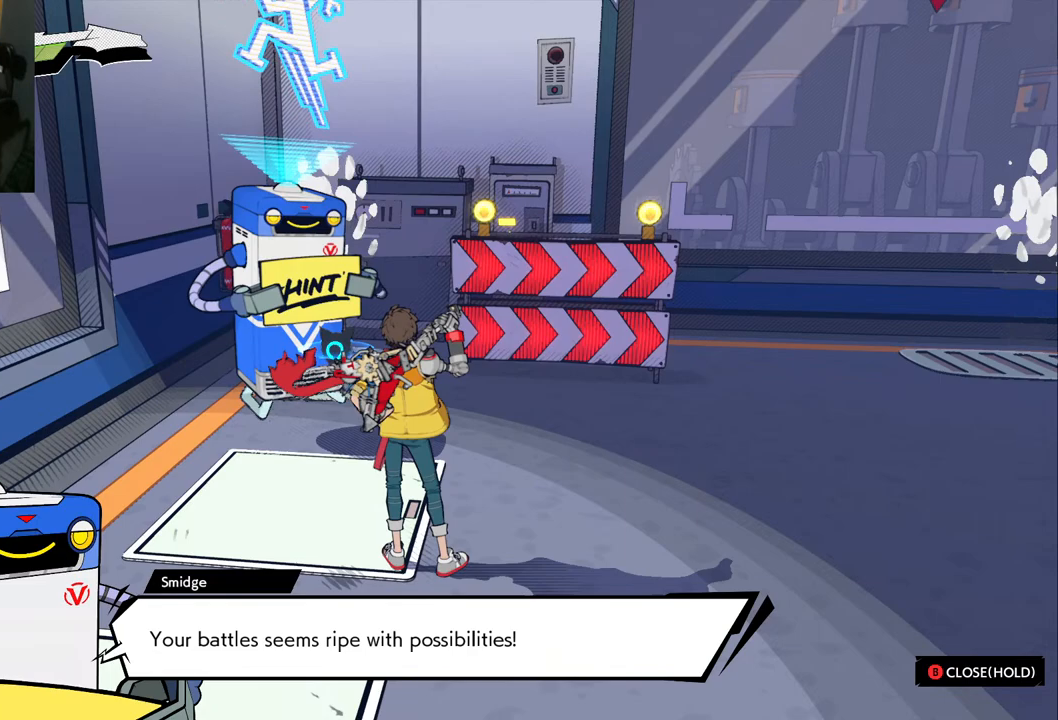
{"buttons": [], "left_stick": "center", "right_stick": "center", "events": []}
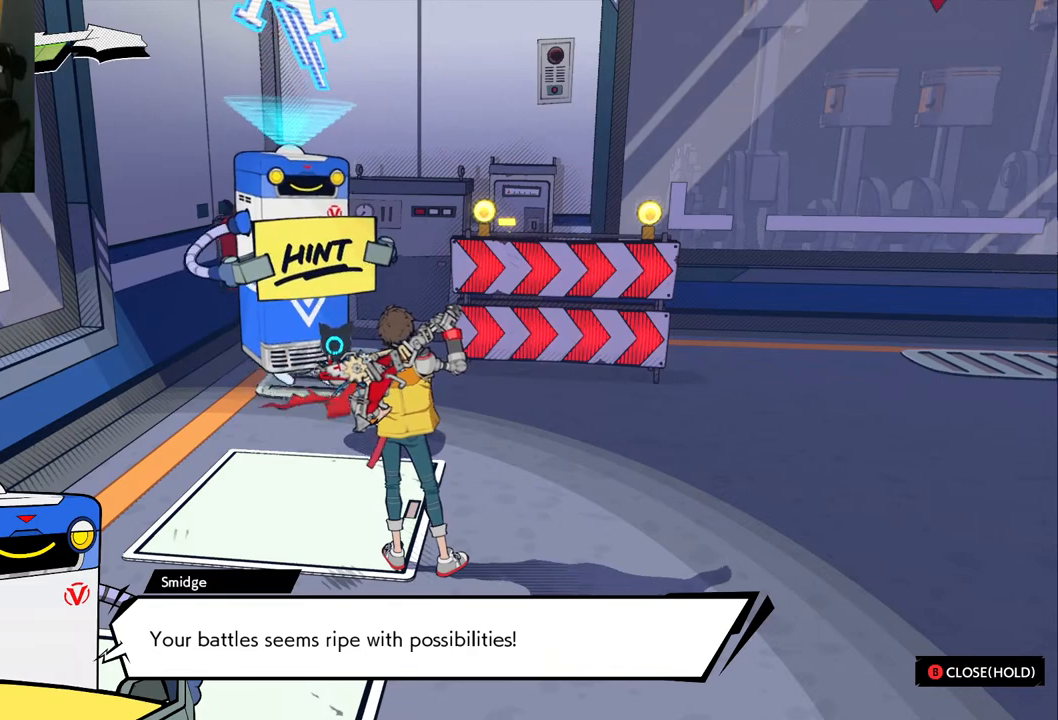
{"buttons": [], "left_stick": "center", "right_stick": "center", "events": []}
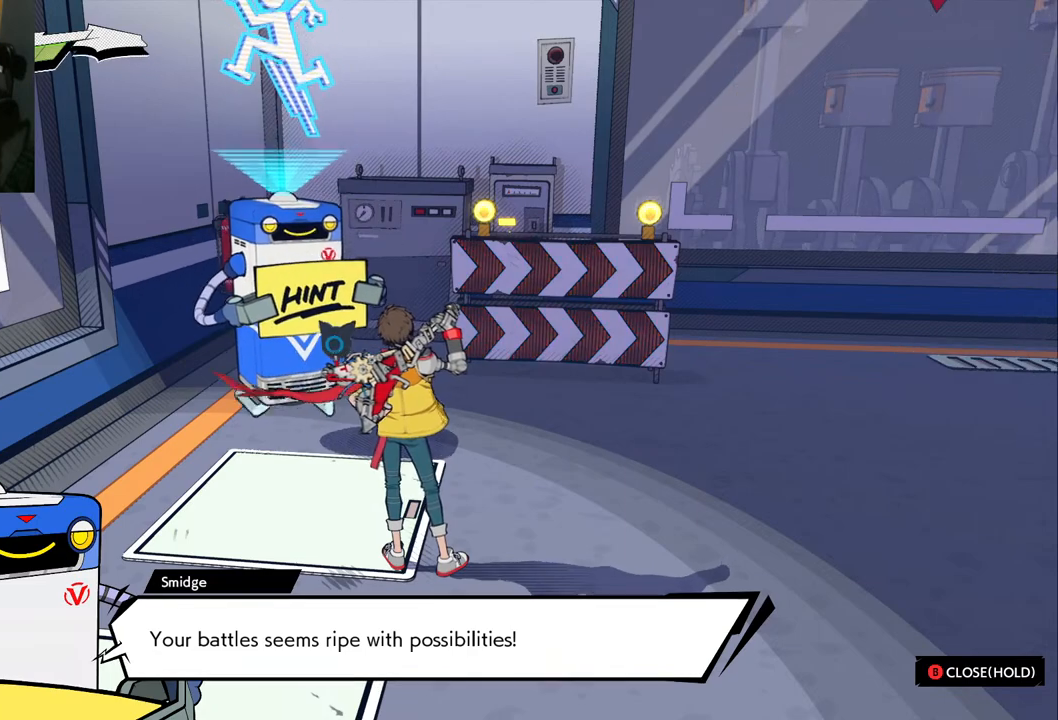
{"buttons": [], "left_stick": "center", "right_stick": "center", "events": [[17, "right_stick", "right"], [67, "left_stick", "right"], [333, "left_stick", "center"], [450, "right_stick", "center"]]}
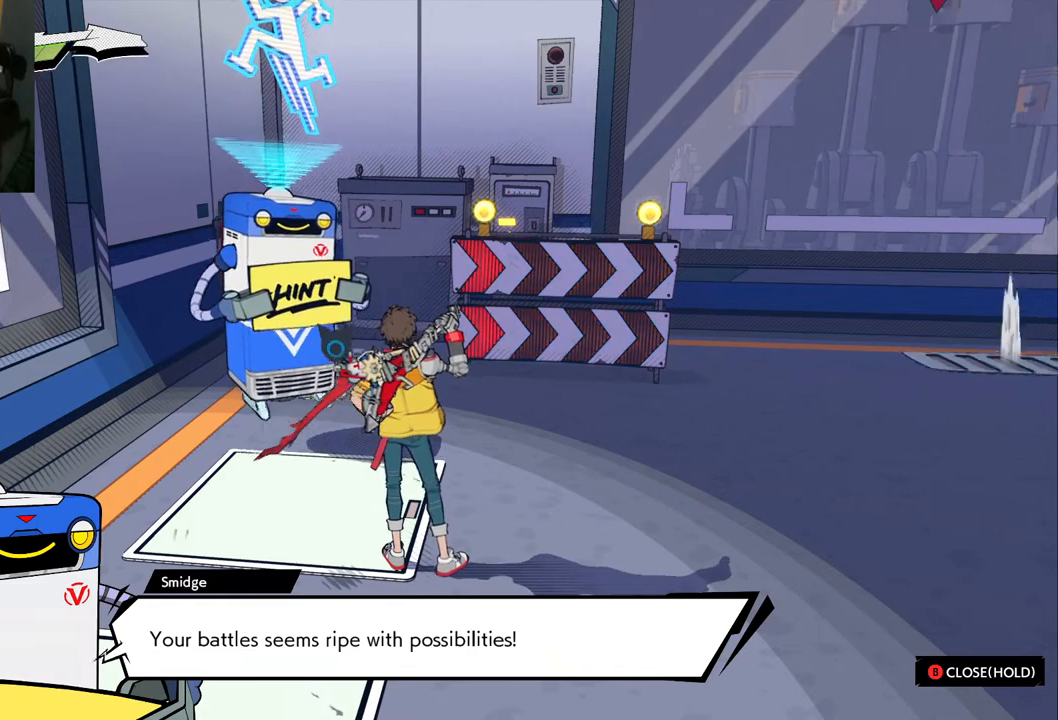
{"buttons": [], "left_stick": "center", "right_stick": "center", "events": []}
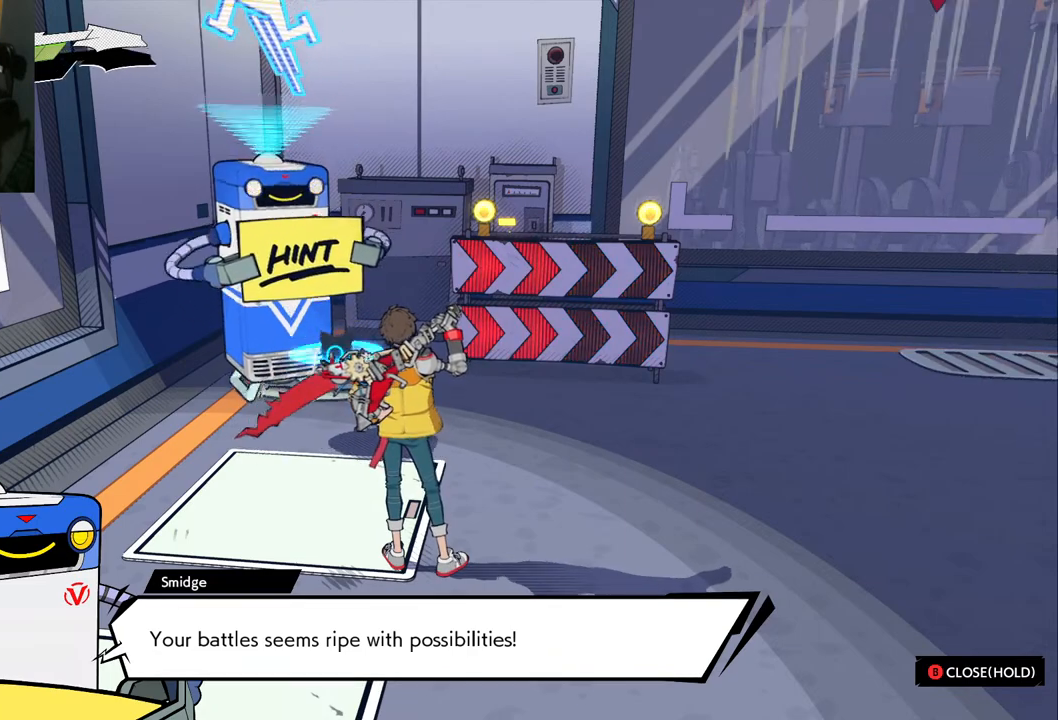
{"buttons": [], "left_stick": "center", "right_stick": "up-left", "events": [[33, "right_stick", "left"], [450, "right_stick", "up-left"]]}
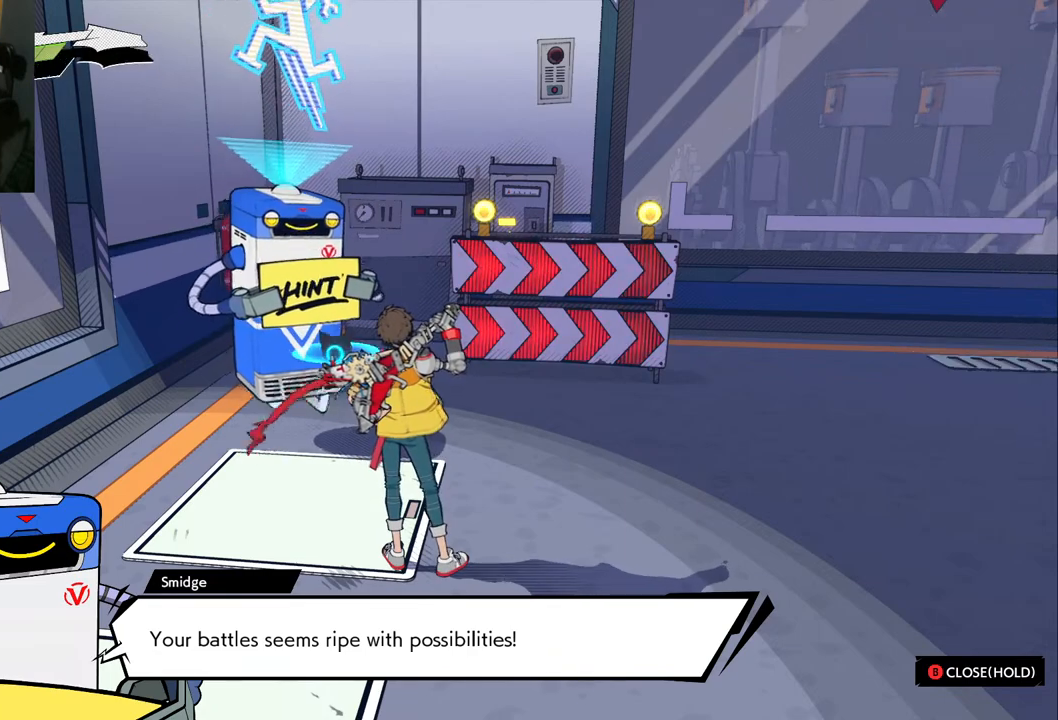
{"buttons": [], "left_stick": "center", "right_stick": "center", "events": [[17, "right_stick", "center"]]}
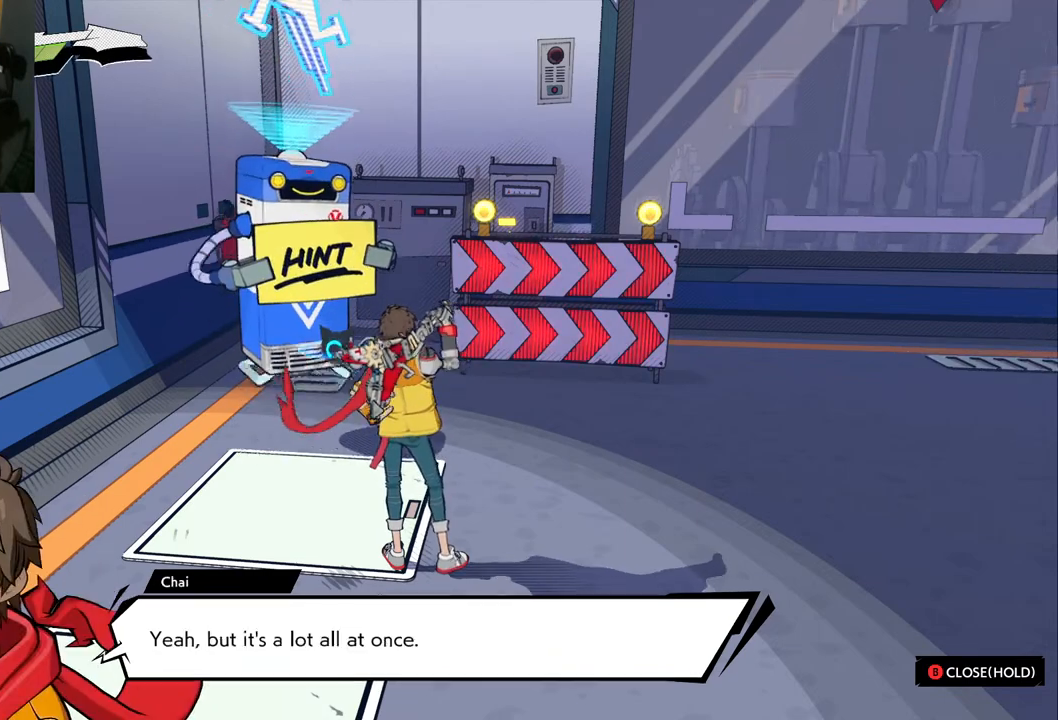
{"buttons": [], "left_stick": "center", "right_stick": "center", "events": []}
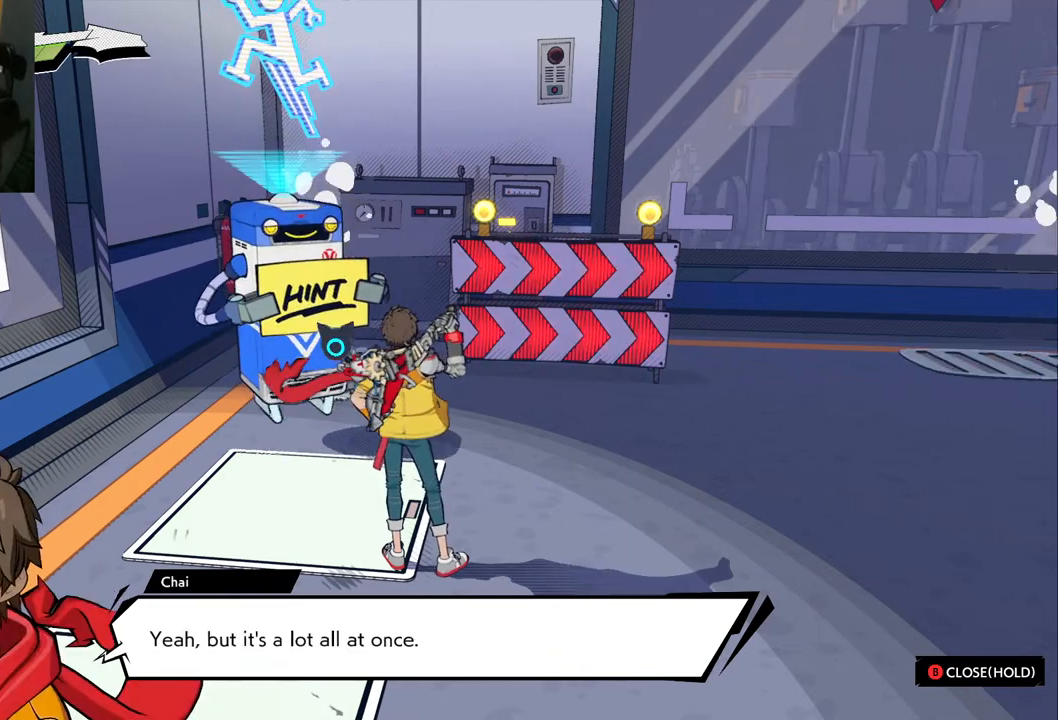
{"buttons": [], "left_stick": "center", "right_stick": "center", "events": []}
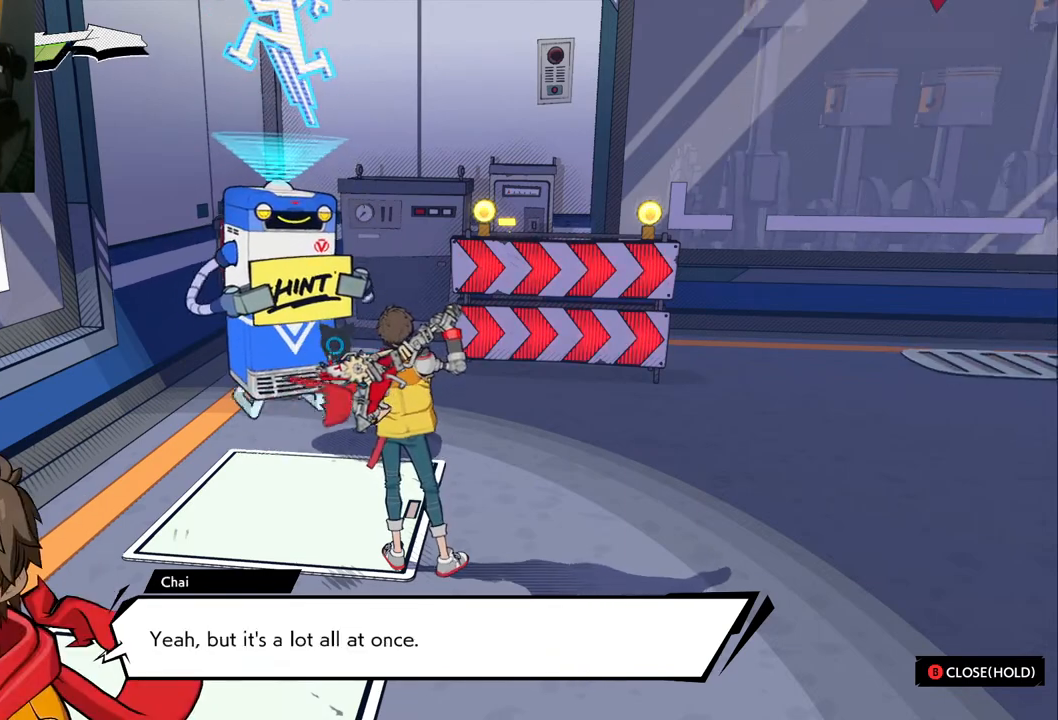
{"buttons": [], "left_stick": "center", "right_stick": "center", "events": []}
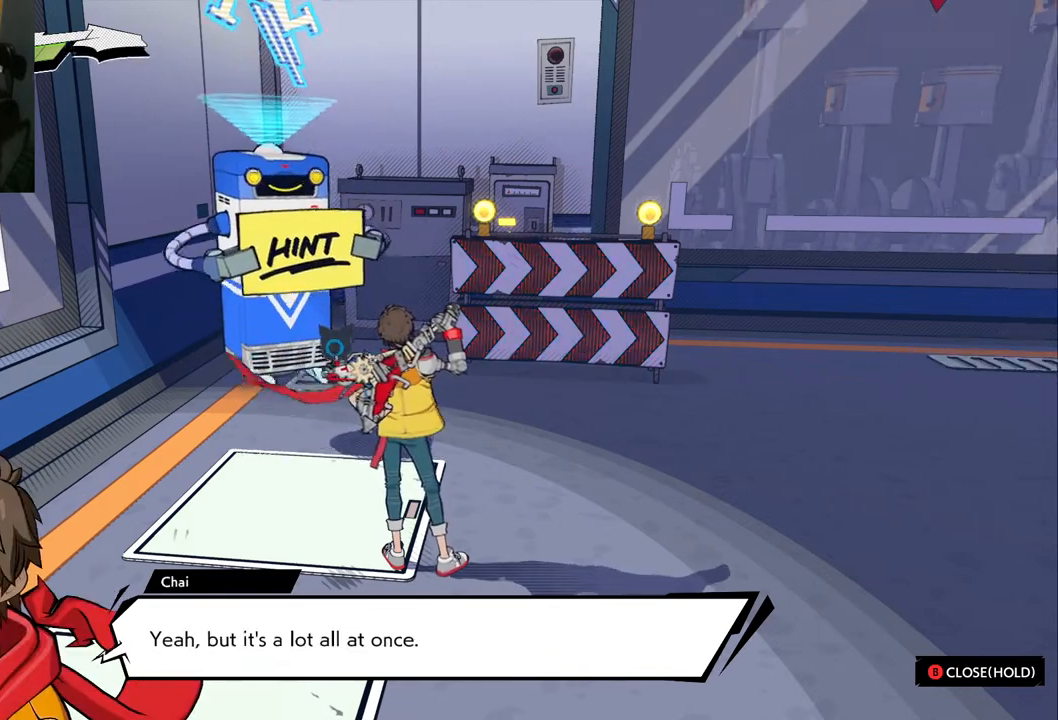
{"buttons": [], "left_stick": "center", "right_stick": "center", "events": []}
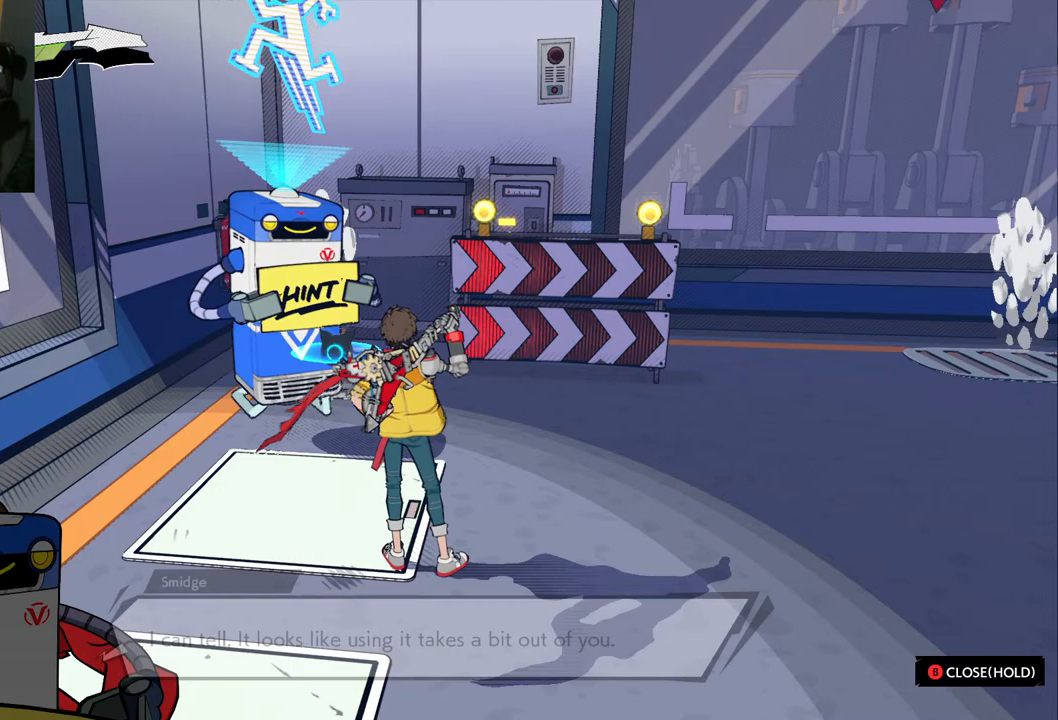
{"buttons": [], "left_stick": "center", "right_stick": "center", "events": []}
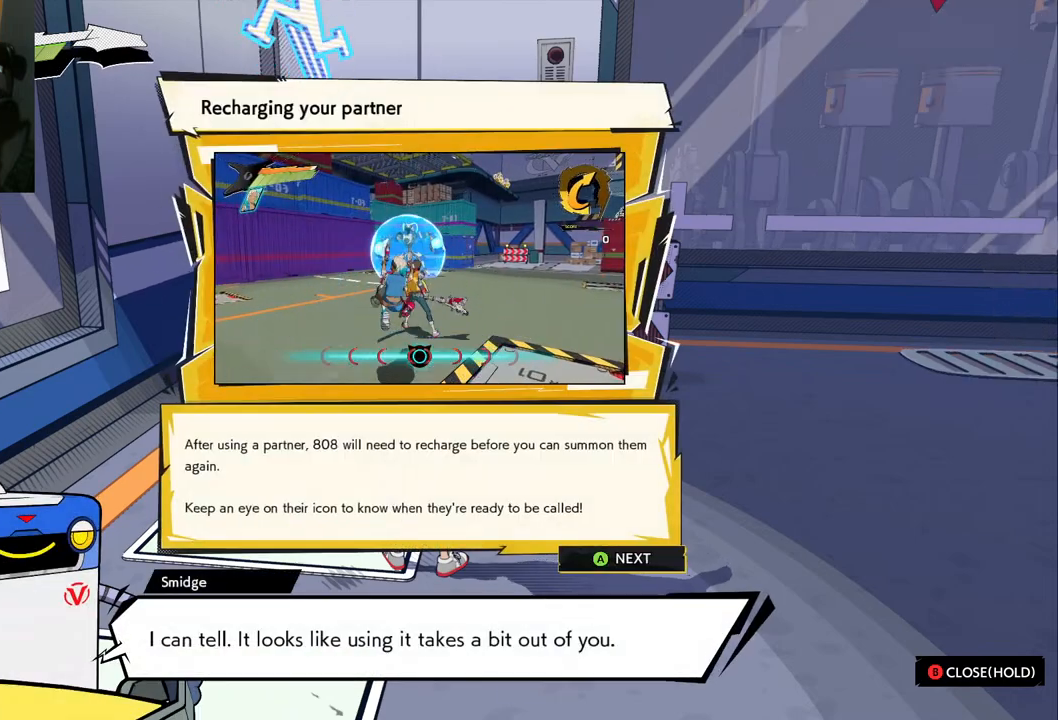
{"buttons": [], "left_stick": "center", "right_stick": "center", "events": []}
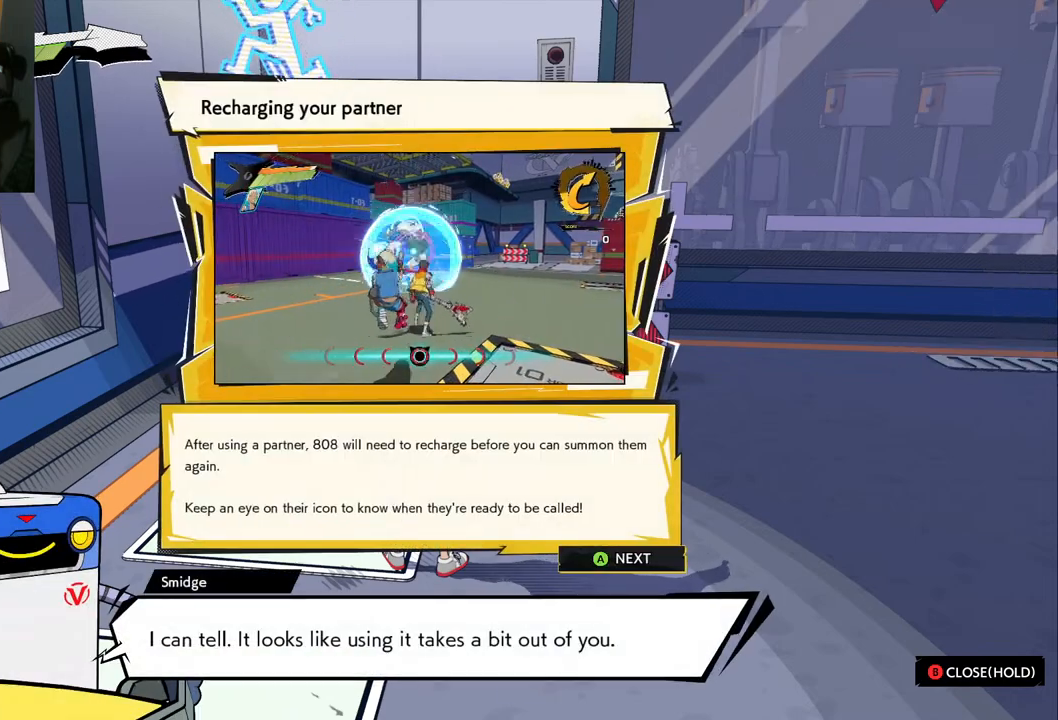
{"buttons": [], "left_stick": "center", "right_stick": "center", "events": []}
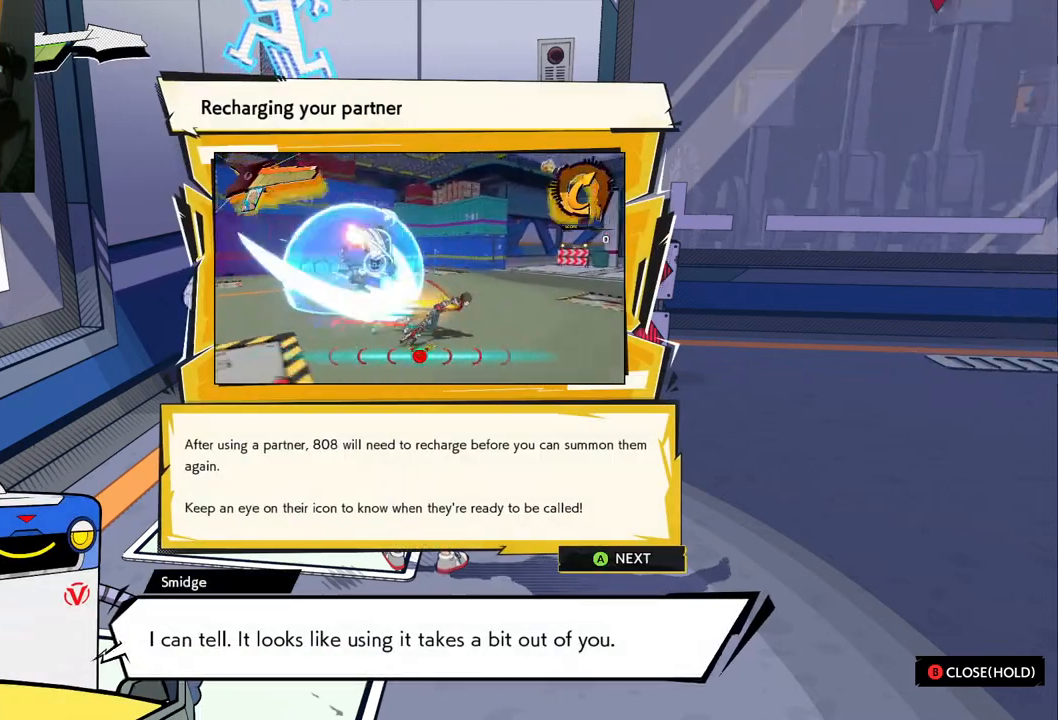
{"buttons": [], "left_stick": "center", "right_stick": "center", "events": []}
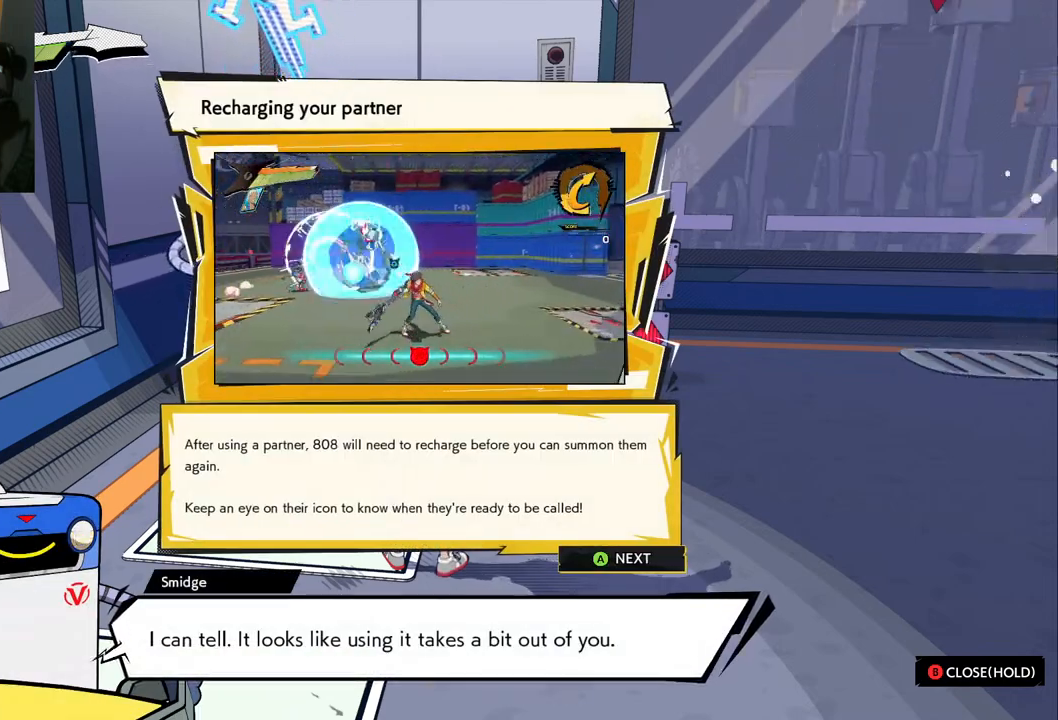
{"buttons": [], "left_stick": "right", "right_stick": "center", "events": [[333, "left_stick", "right"]]}
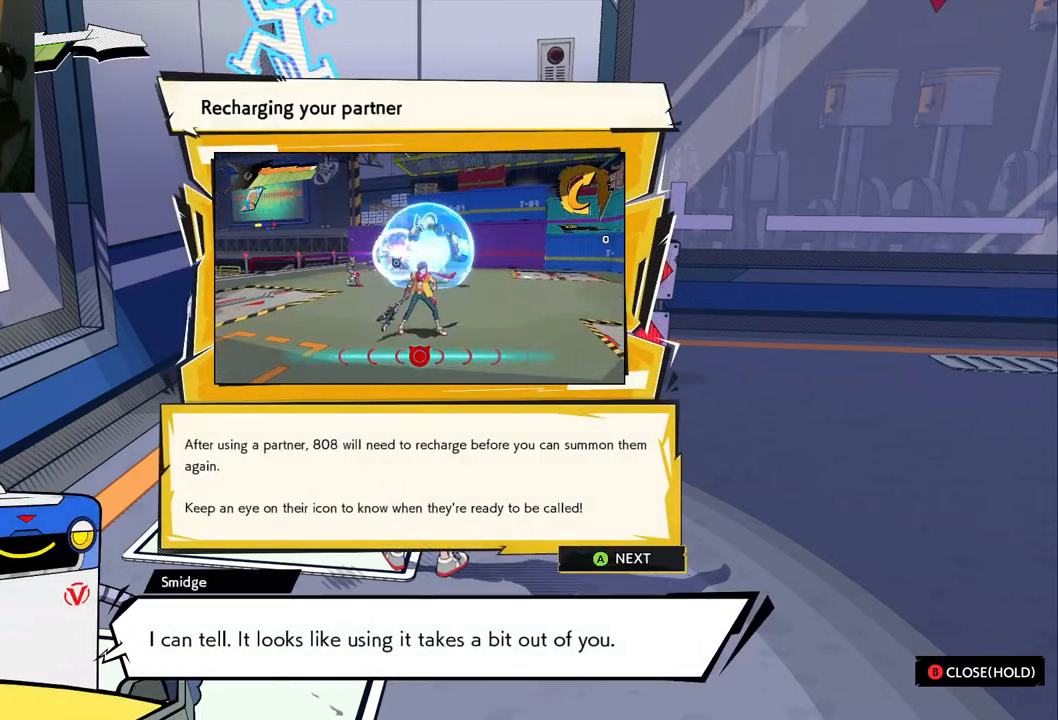
{"buttons": [], "left_stick": "center", "right_stick": "center", "events": [[317, "left_stick", "down-right"], [417, "left_stick", "center"]]}
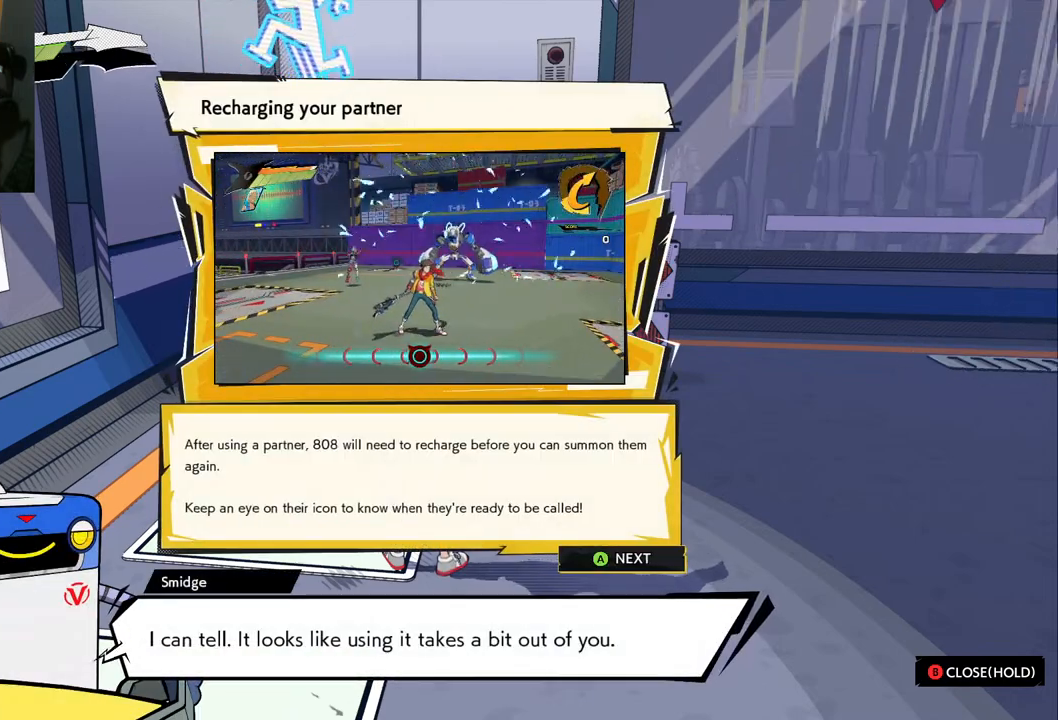
{"buttons": [], "left_stick": "left", "right_stick": "center", "events": [[483, "left_stick", "left"]]}
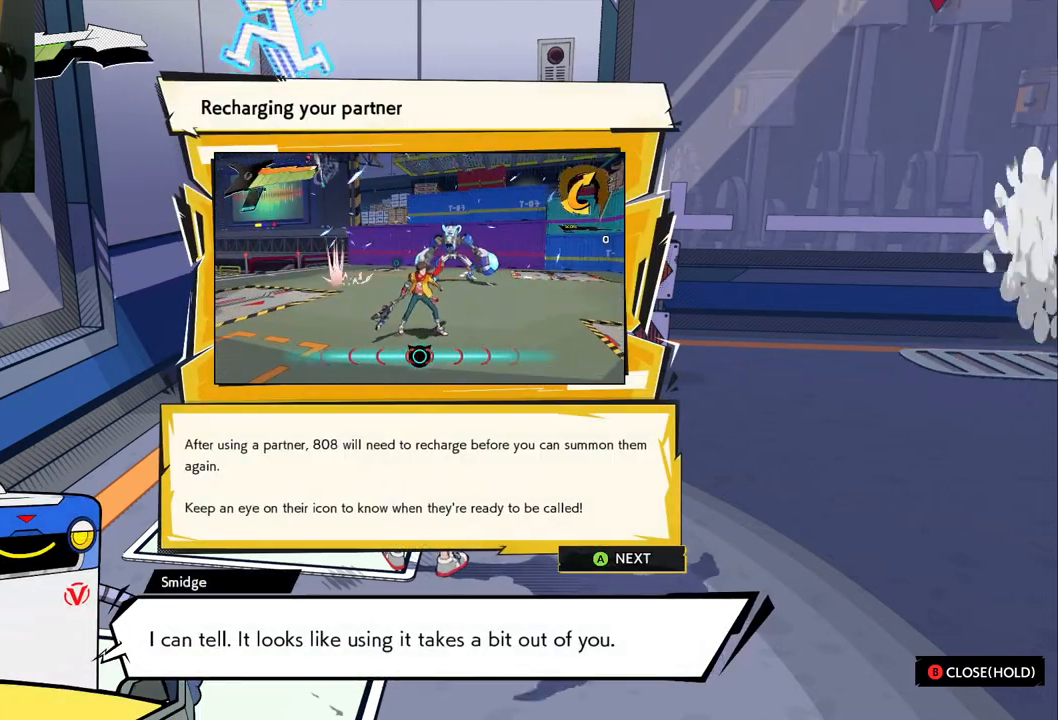
{"buttons": [], "left_stick": "center", "right_stick": "center", "events": [[383, "left_stick", "center"]]}
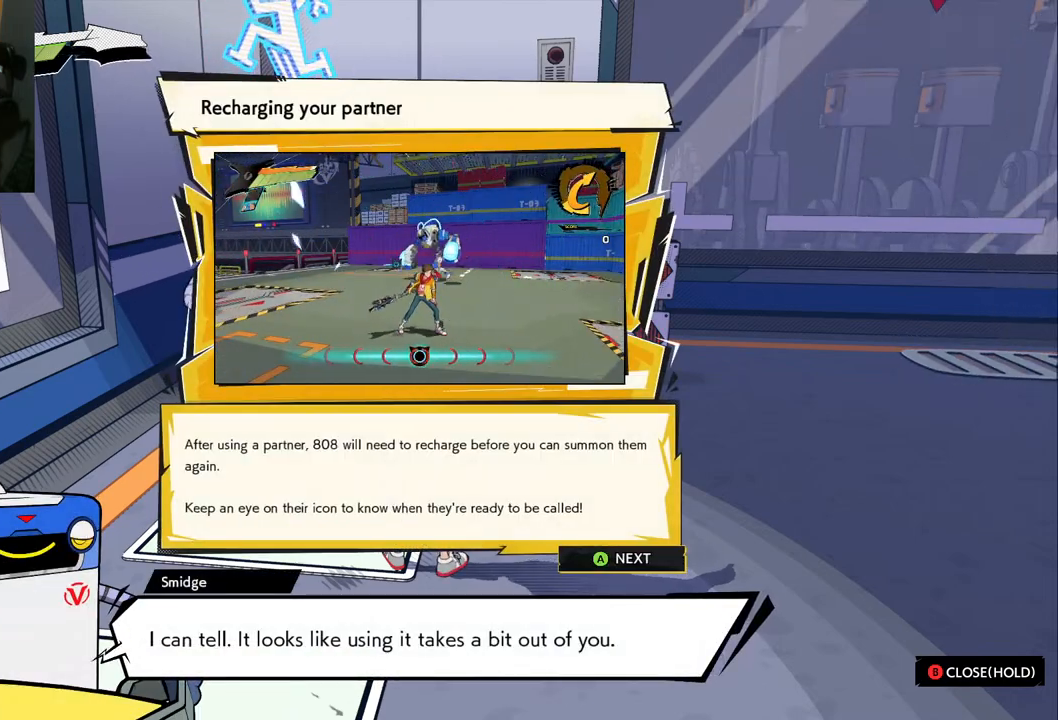
{"buttons": [], "left_stick": "center", "right_stick": "center", "events": []}
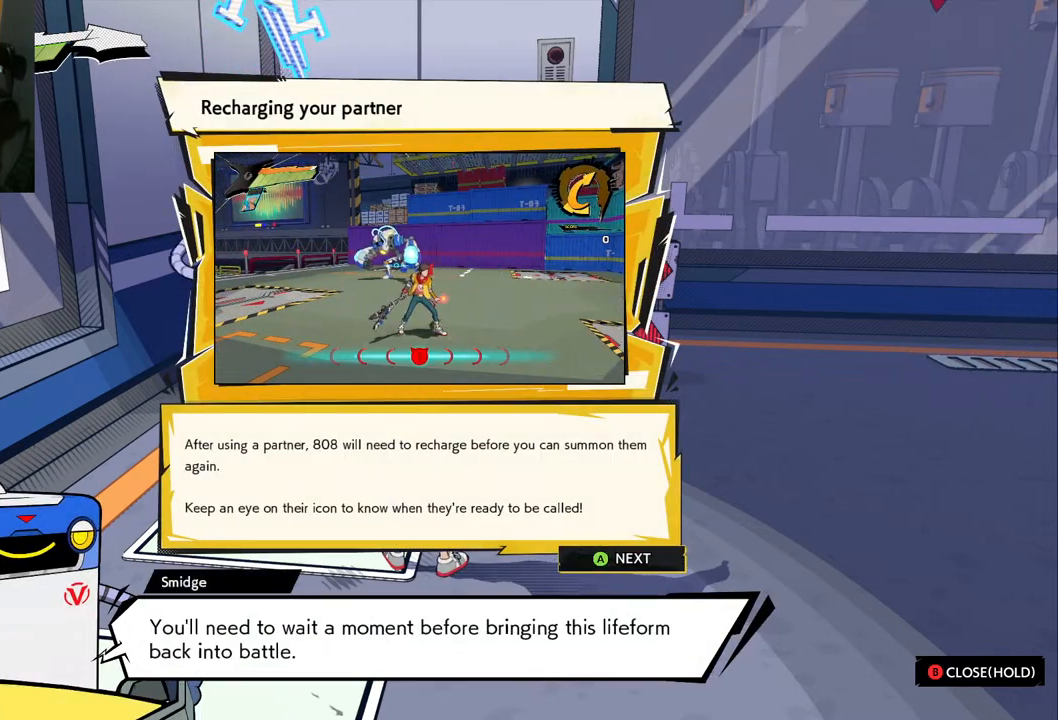
{"buttons": [], "left_stick": "center", "right_stick": "center", "events": []}
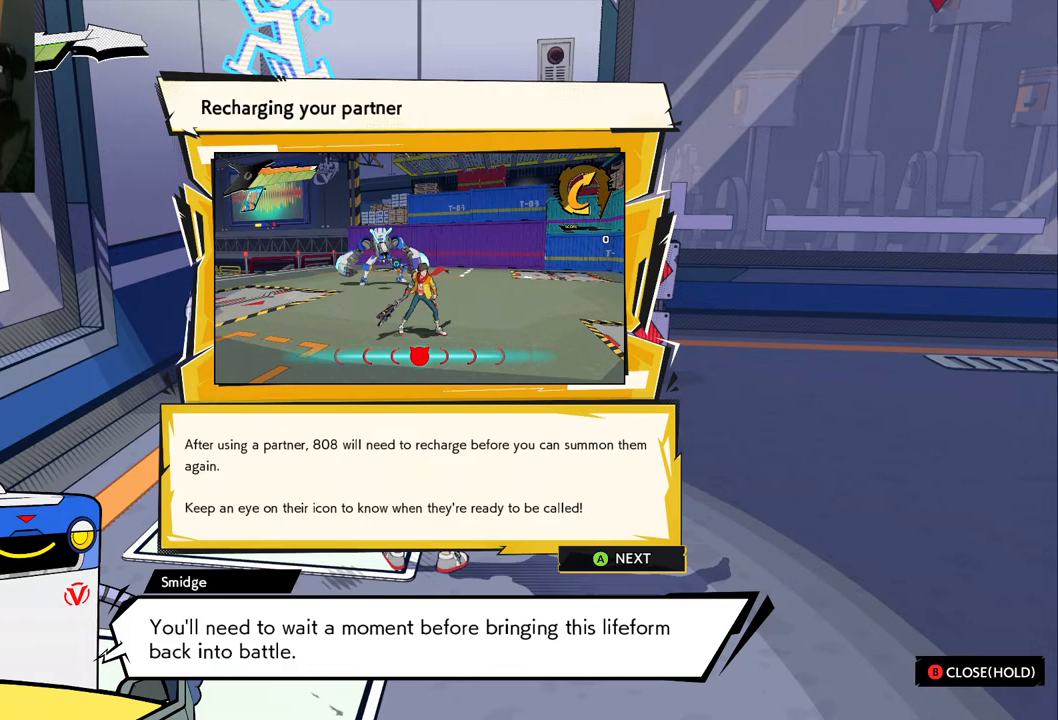
{"buttons": [], "left_stick": "center", "right_stick": "center", "events": []}
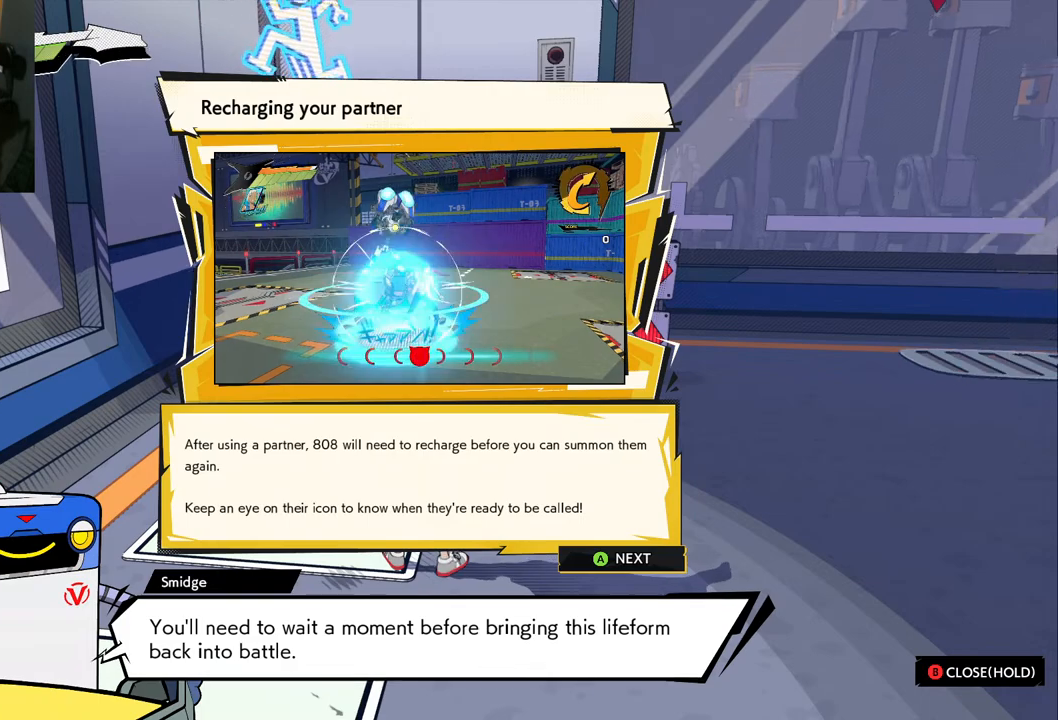
{"buttons": [], "left_stick": "center", "right_stick": "center", "events": []}
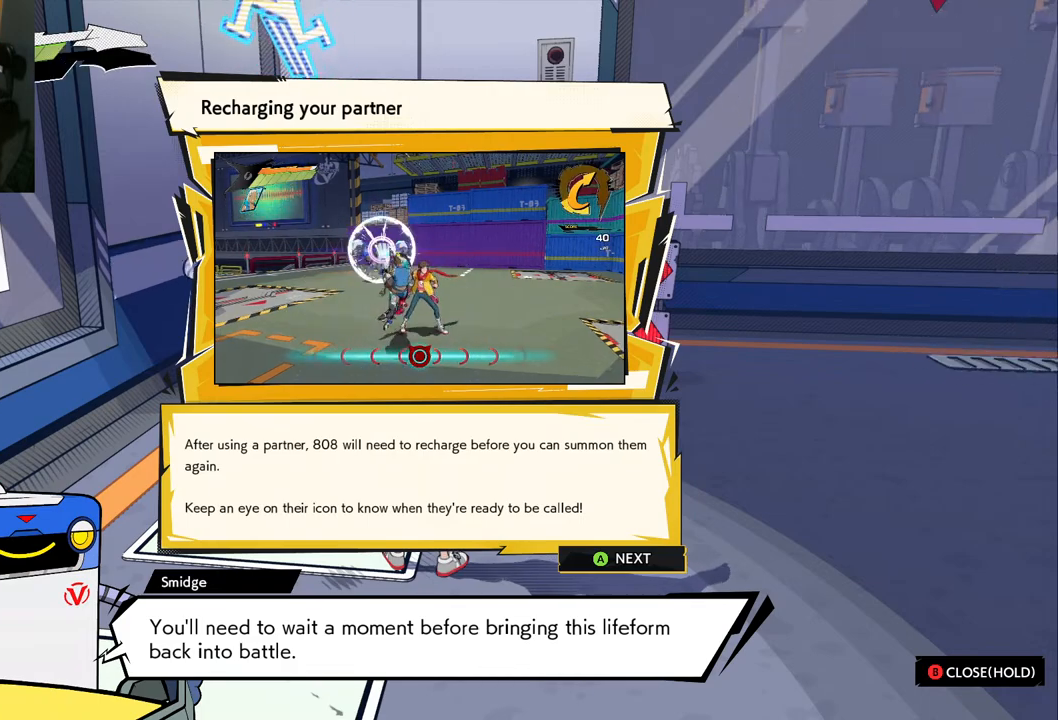
{"buttons": [], "left_stick": "center", "right_stick": "center", "events": []}
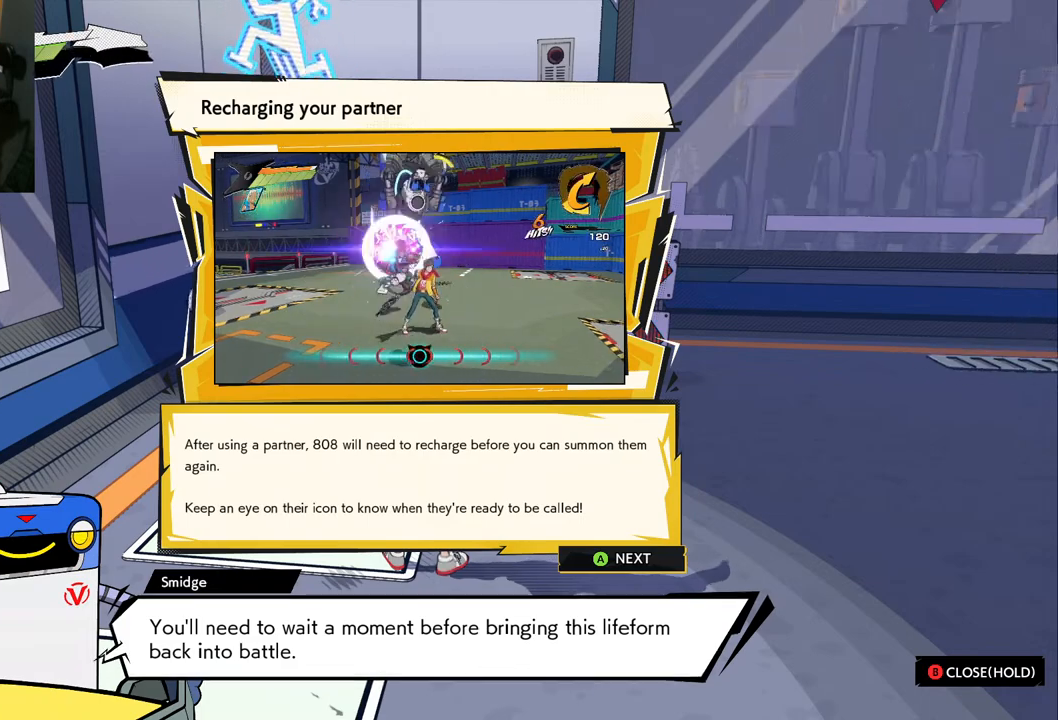
{"buttons": [], "left_stick": "center", "right_stick": "center", "events": []}
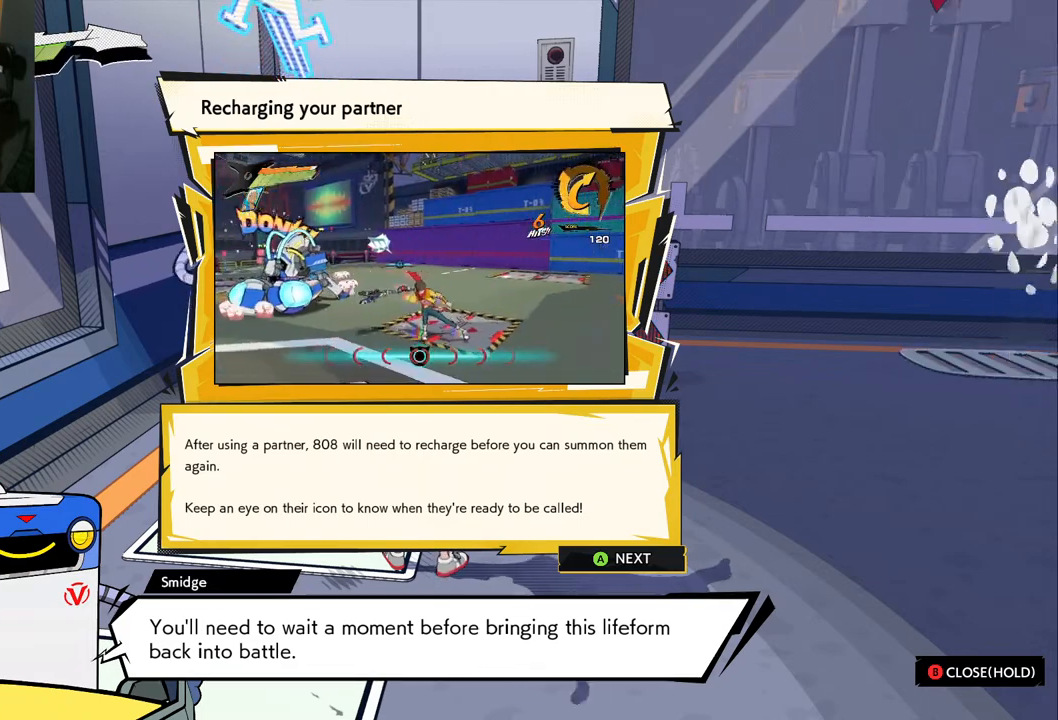
{"buttons": [], "left_stick": "center", "right_stick": "center", "events": []}
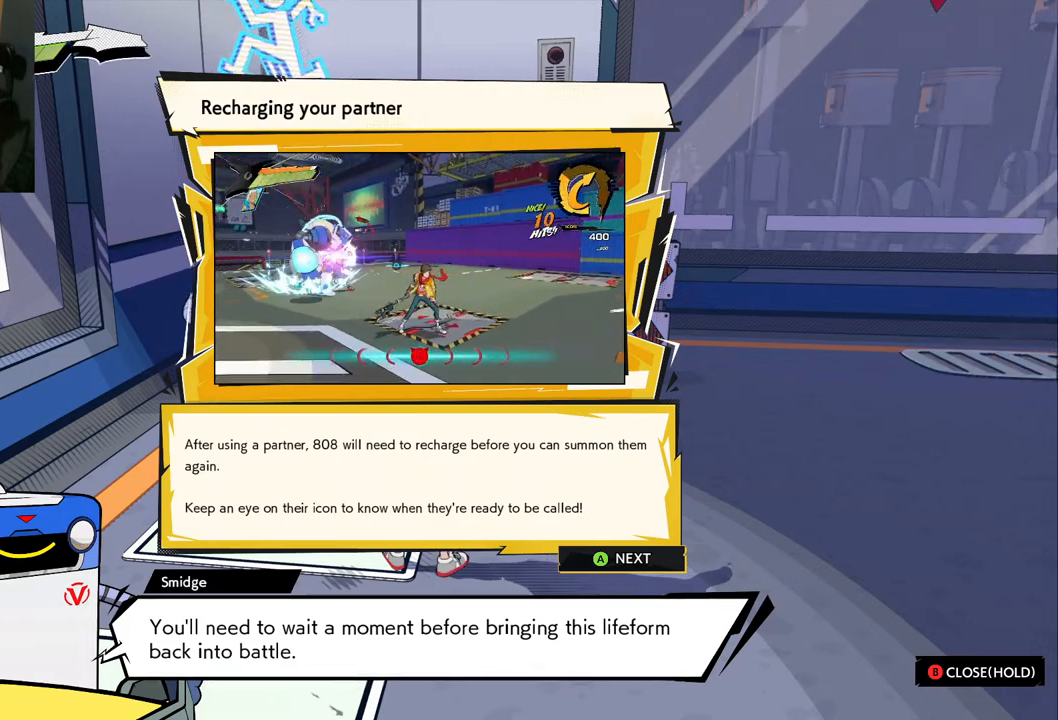
{"buttons": [], "left_stick": "center", "right_stick": "center", "events": []}
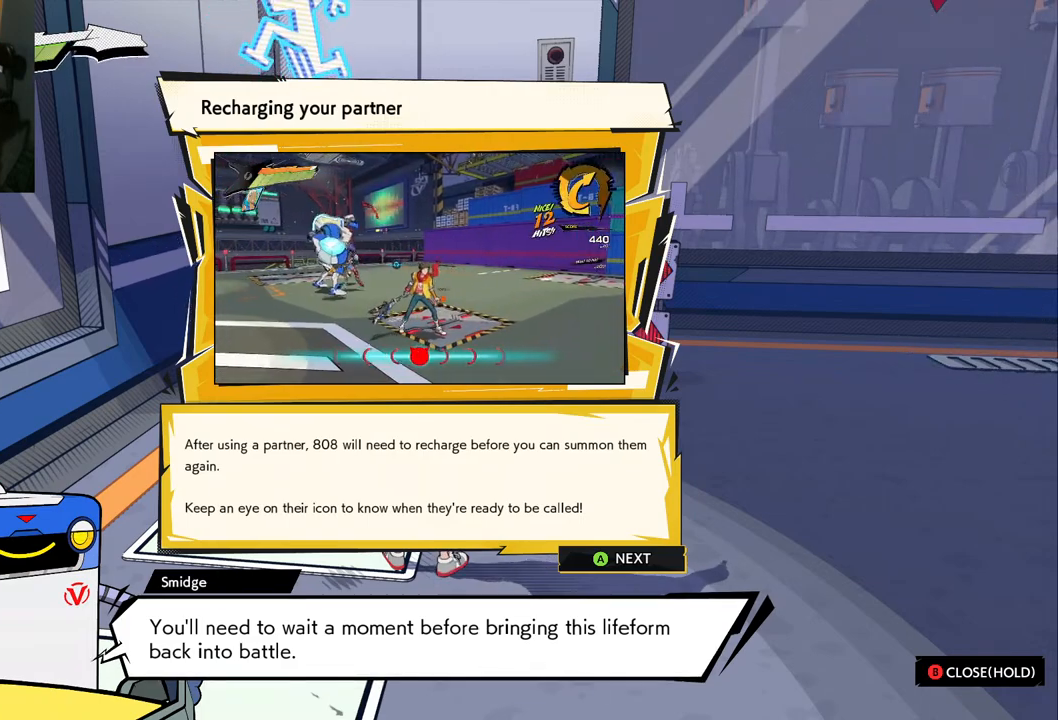
{"buttons": [], "left_stick": "center", "right_stick": "center", "events": []}
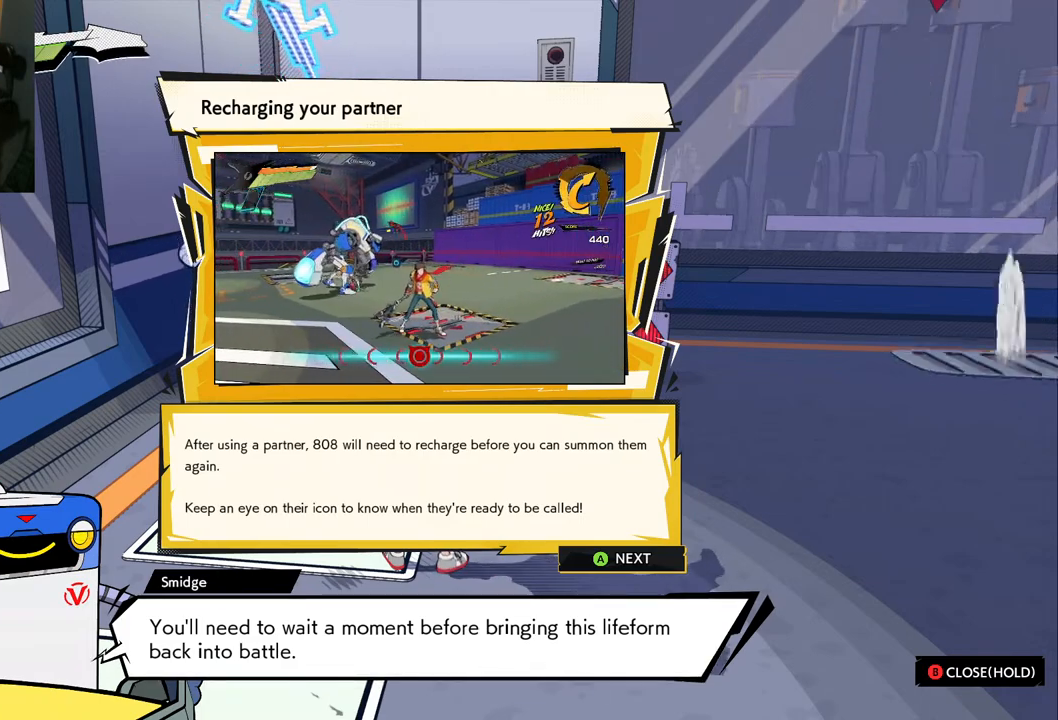
{"buttons": [], "left_stick": "center", "right_stick": "center", "events": [[200, "A", "down"], [333, "A", "up"]]}
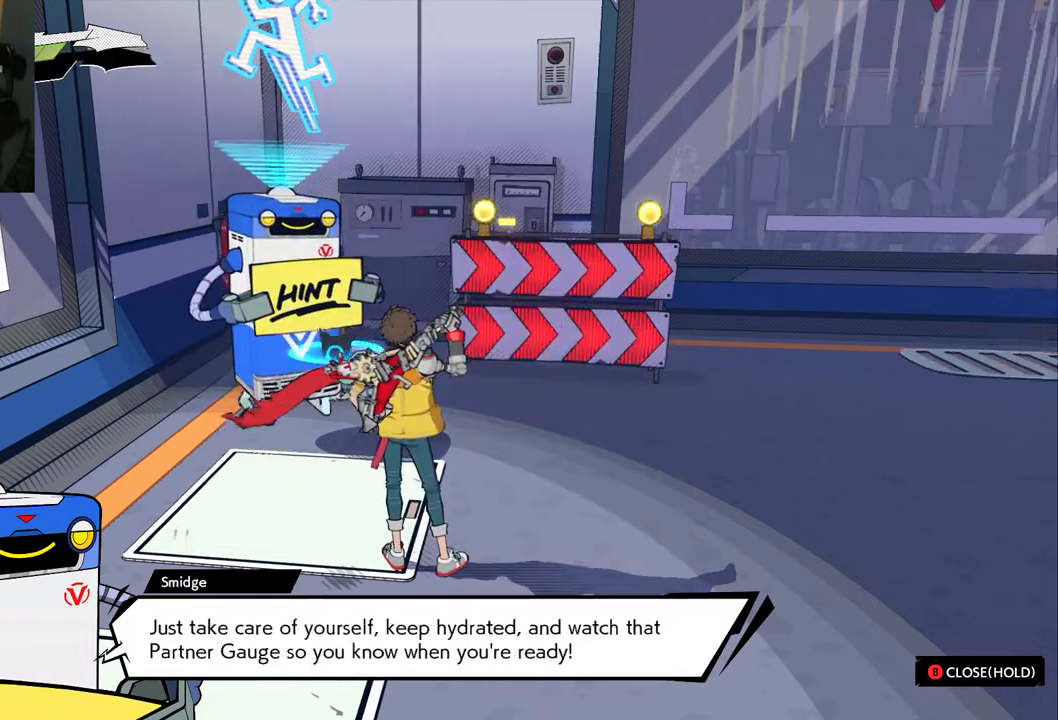
{"buttons": [], "left_stick": "center", "right_stick": "center", "events": []}